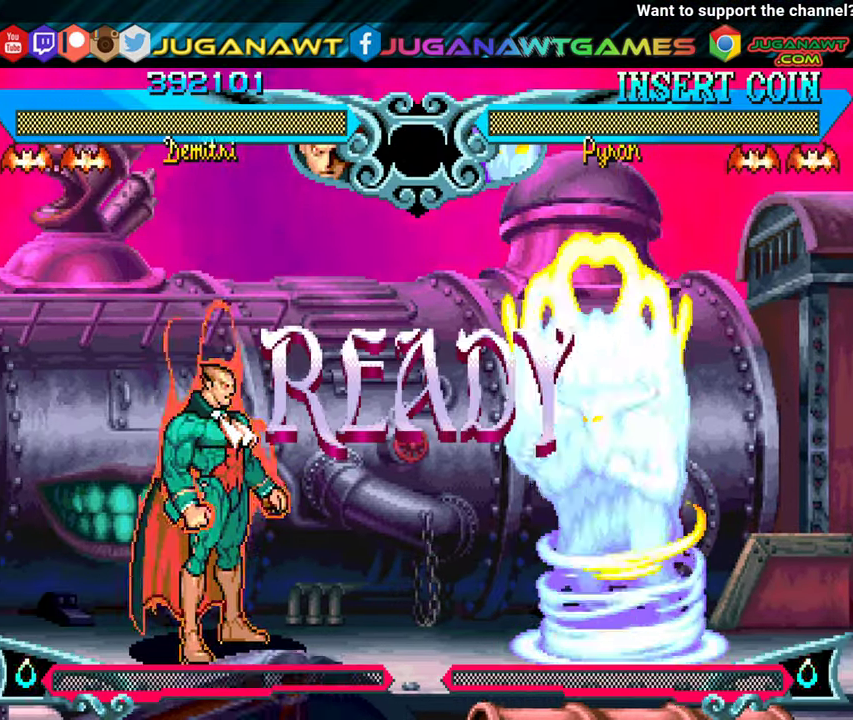
Gameplay with a controller (Xbox layout); each line is a JSON object with the inputs held at the frame after it. "events" lists button and stick changes between this image and that frame as [ms after this image, input, new state], when the widget could be followed in between. Not read: left_stick right_stick.
{"buttons": ["DPAD_UP", "DPAD_RIGHT"], "events": [[433, "DPAD_RIGHT", "down"], [466, "DPAD_UP", "down"]]}
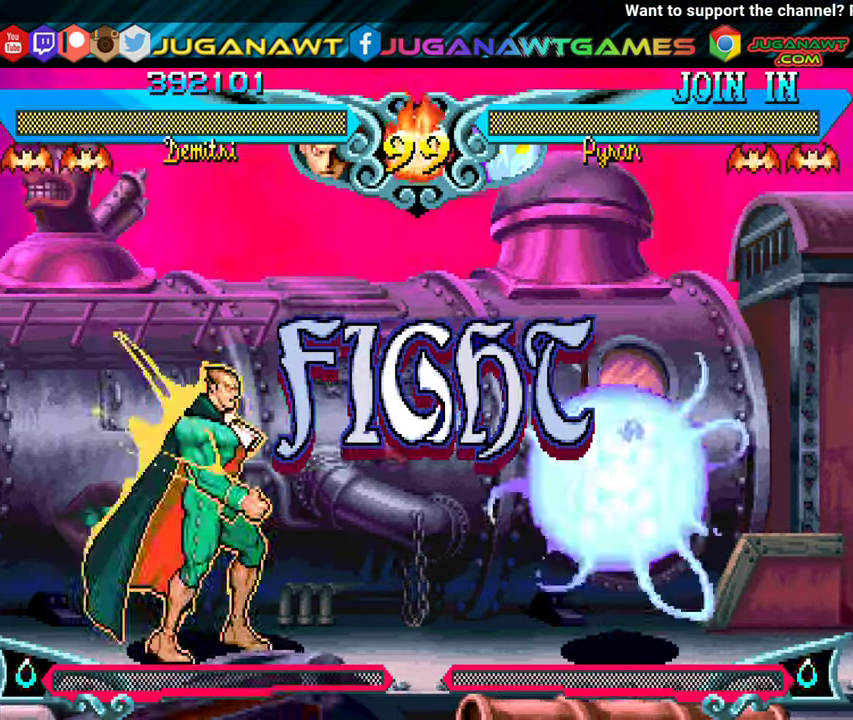
{"buttons": ["Y", "DPAD_LEFT"], "events": [[216, "B", "down"], [266, "DPAD_RIGHT", "up"], [266, "DPAD_UP", "up"], [316, "B", "up"], [316, "DPAD_LEFT", "down"], [500, "Y", "down"]]}
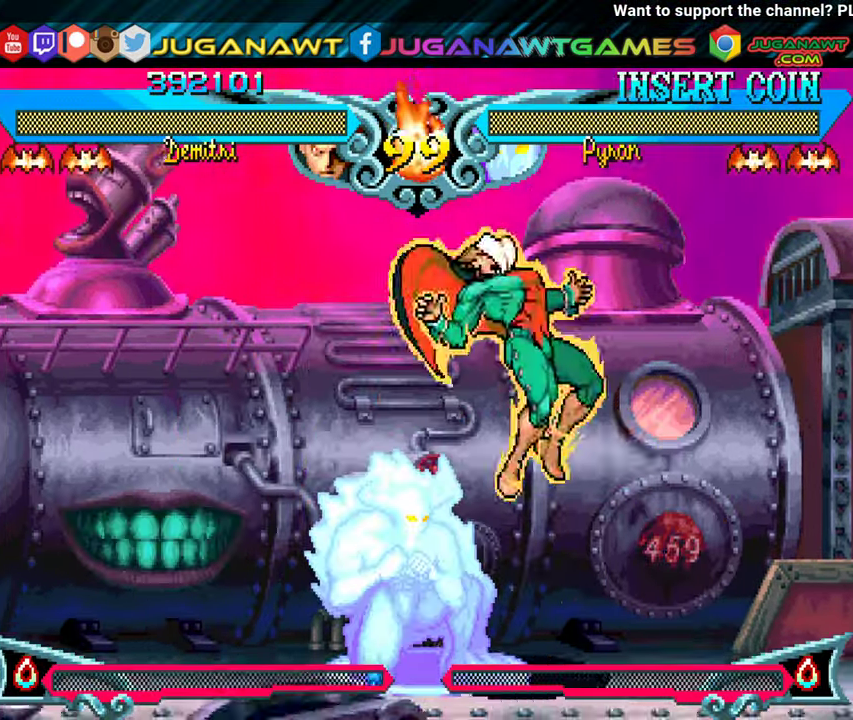
{"buttons": ["DPAD_DOWN", "DPAD_RIGHT"], "events": [[116, "Y", "up"], [183, "Y", "down"], [283, "Y", "up"], [350, "Y", "down"], [416, "DPAD_DOWN", "down"], [416, "DPAD_LEFT", "up"], [466, "DPAD_RIGHT", "down"], [466, "Y", "up"]]}
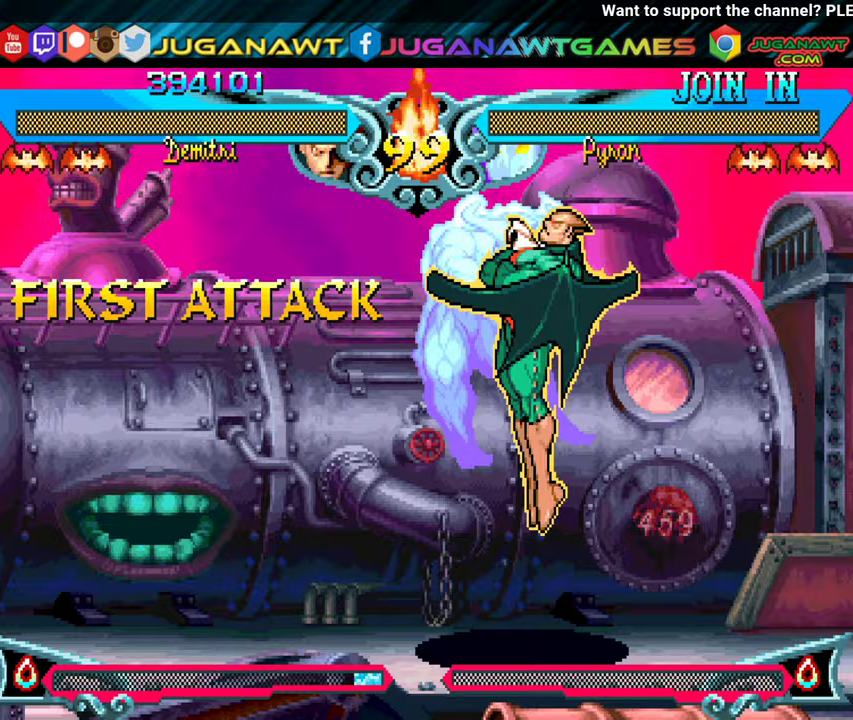
{"buttons": [], "events": [[50, "Y", "down"], [100, "DPAD_DOWN", "up"], [150, "Y", "up"], [183, "DPAD_RIGHT", "up"], [267, "Y", "down"], [350, "Y", "up"]]}
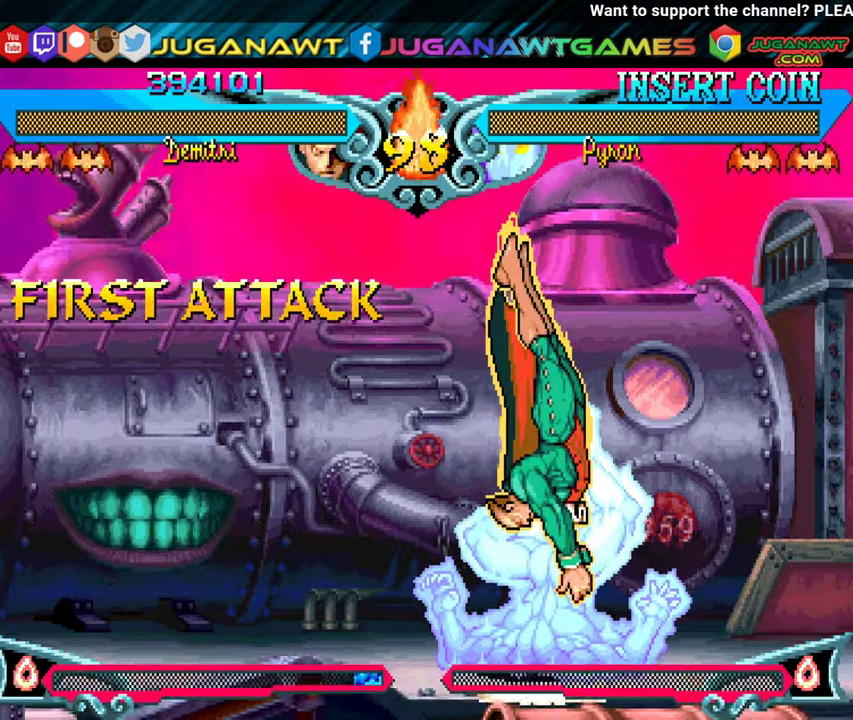
{"buttons": ["DPAD_RIGHT"], "events": [[150, "DPAD_RIGHT", "down"]]}
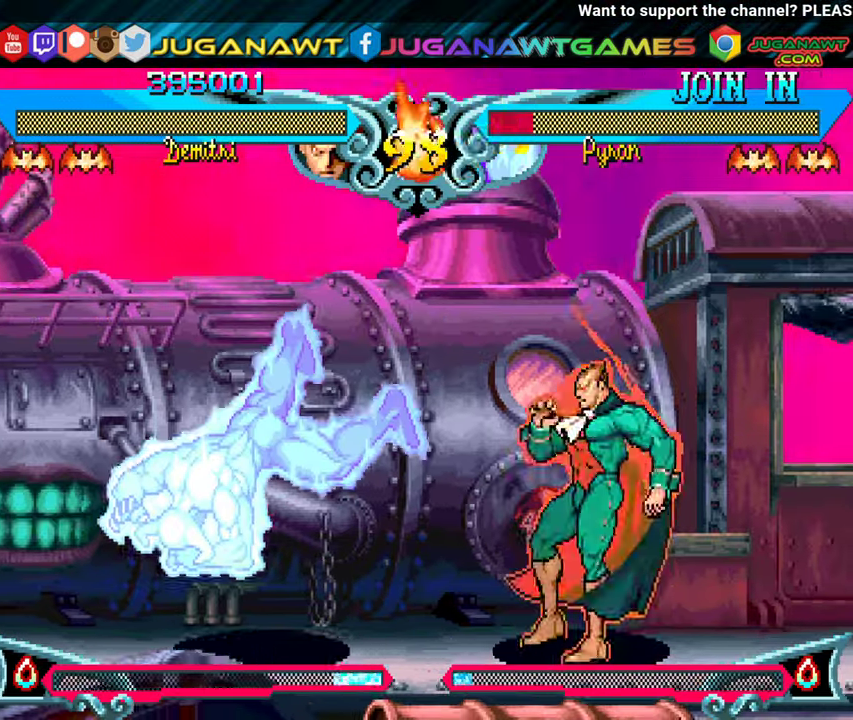
{"buttons": ["DPAD_UP", "DPAD_LEFT"], "events": [[50, "DPAD_RIGHT", "up"], [100, "DPAD_LEFT", "down"], [333, "DPAD_UP", "down"]]}
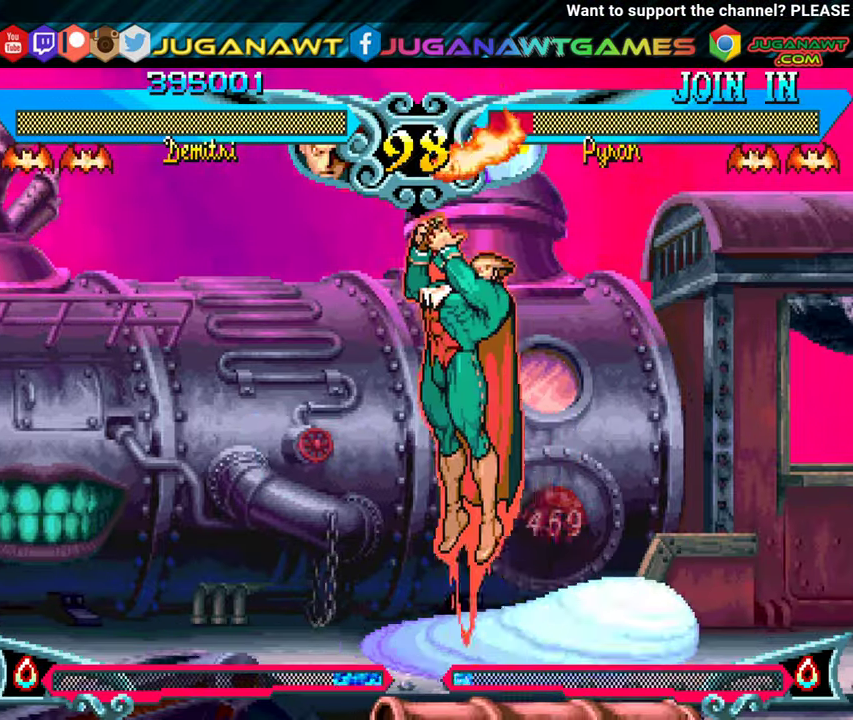
{"buttons": ["Y", "DPAD_RIGHT"], "events": [[33, "DPAD_UP", "up"], [83, "DPAD_LEFT", "up"], [150, "DPAD_RIGHT", "down"], [250, "Y", "down"], [367, "Y", "up"], [450, "Y", "down"]]}
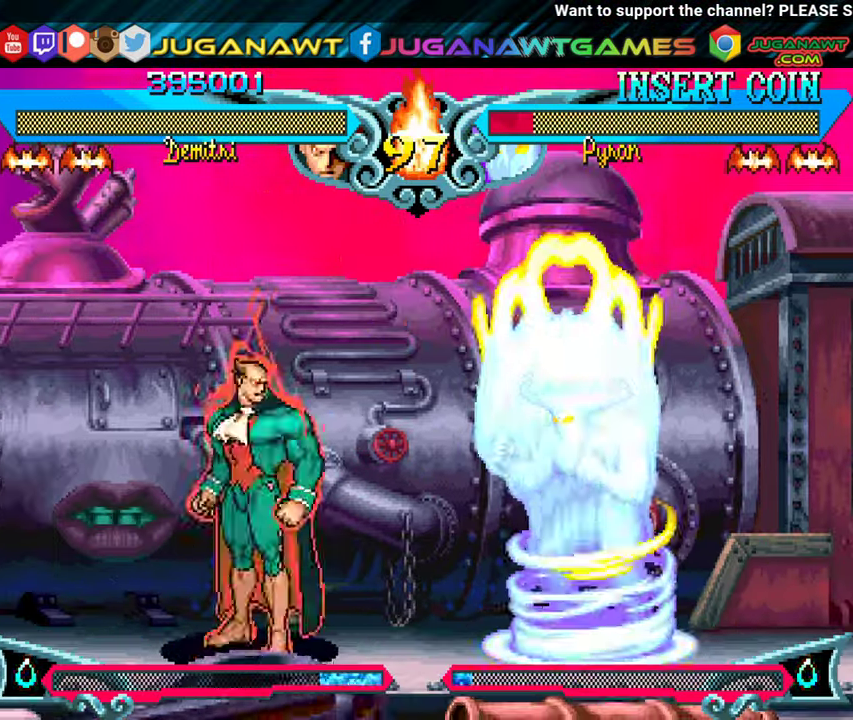
{"buttons": ["DPAD_LEFT"], "events": [[50, "Y", "up"], [133, "Y", "down"], [233, "Y", "up"], [300, "Y", "down"], [400, "DPAD_RIGHT", "up"], [433, "Y", "up"], [500, "DPAD_LEFT", "down"]]}
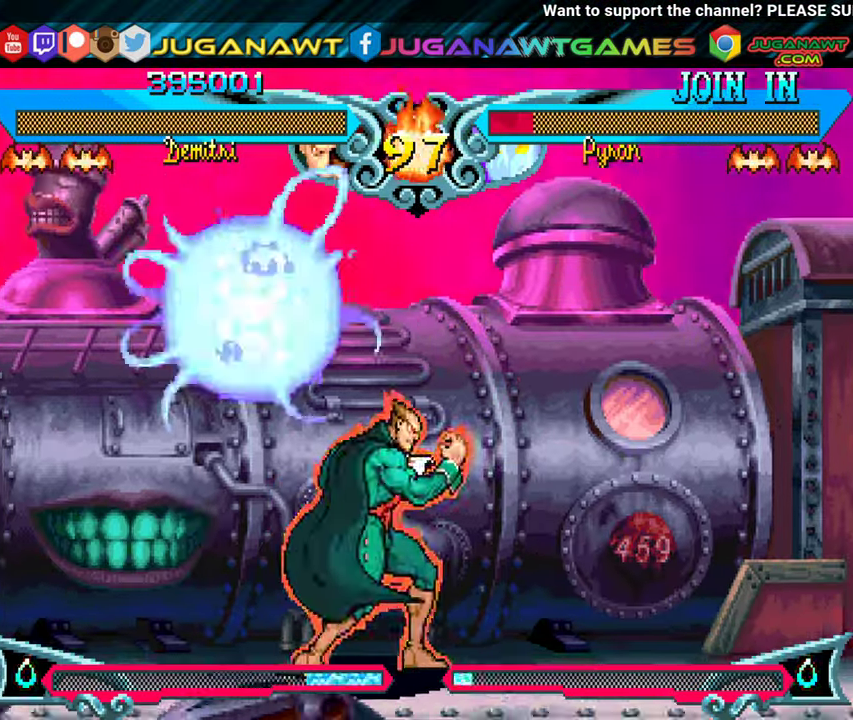
{"buttons": ["Y"], "events": [[150, "Y", "down"], [233, "Y", "up"], [317, "Y", "down"], [417, "Y", "up"], [483, "DPAD_LEFT", "up"], [483, "Y", "down"]]}
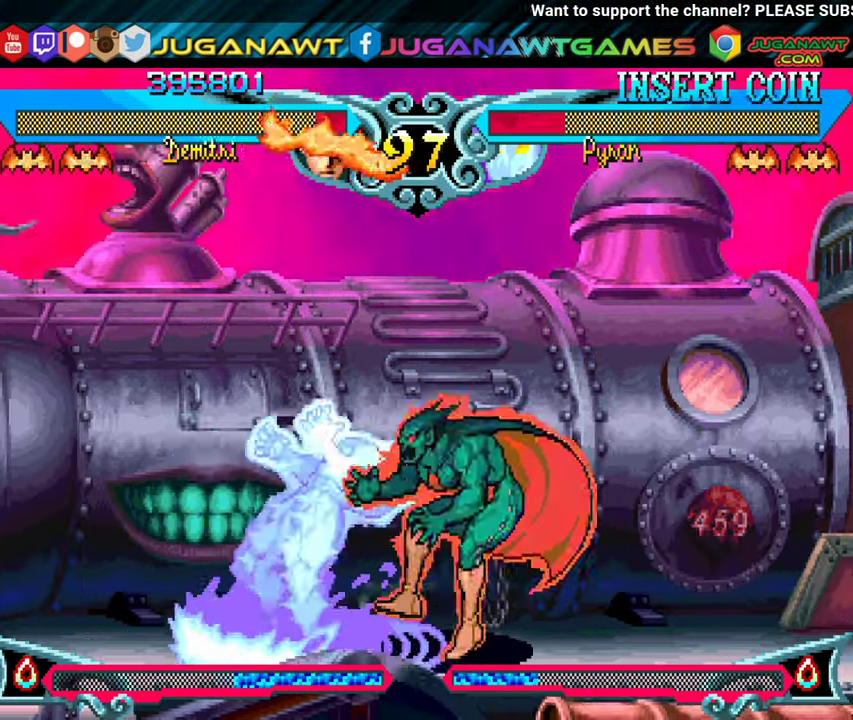
{"buttons": ["DPAD_DOWN", "DPAD_RIGHT"], "events": [[83, "DPAD_RIGHT", "down"], [100, "Y", "up"], [200, "Y", "down"], [283, "Y", "up"], [317, "DPAD_DOWN", "down"], [367, "Y", "down"], [467, "Y", "up"]]}
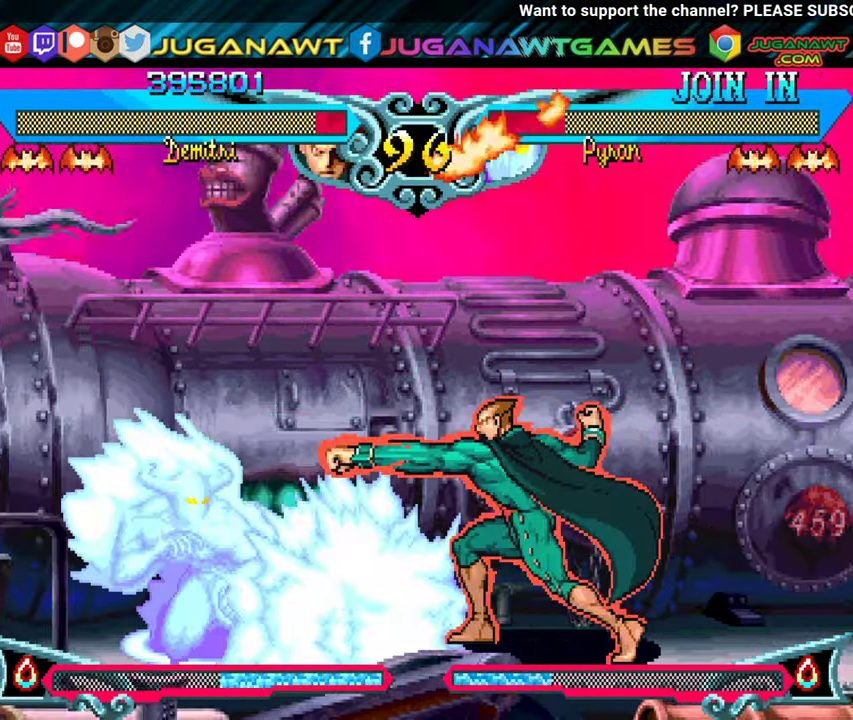
{"buttons": ["DPAD_UP", "DPAD_LEFT"], "events": [[67, "Y", "down"], [150, "DPAD_DOWN", "up"], [183, "DPAD_RIGHT", "up"], [183, "Y", "up"], [233, "DPAD_LEFT", "down"], [283, "DPAD_UP", "down"]]}
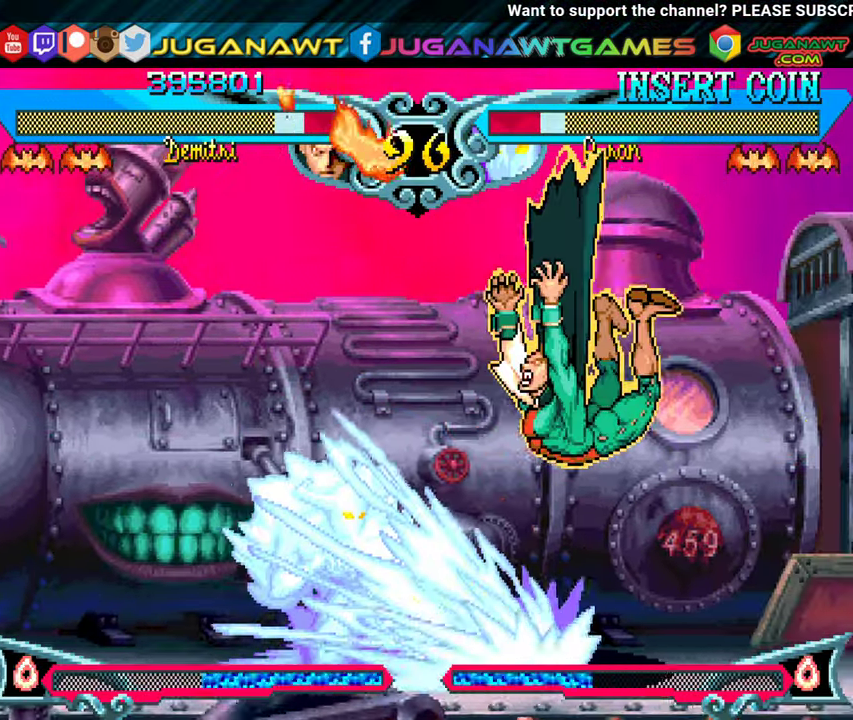
{"buttons": ["B", "DPAD_LEFT"], "events": [[117, "Y", "down"], [150, "DPAD_UP", "up"], [167, "DPAD_LEFT", "up"], [250, "Y", "up"], [333, "DPAD_DOWN", "down"], [417, "DPAD_LEFT", "down"], [433, "DPAD_DOWN", "up"], [467, "DPAD_UP", "down"], [500, "B", "down"], [500, "DPAD_UP", "up"]]}
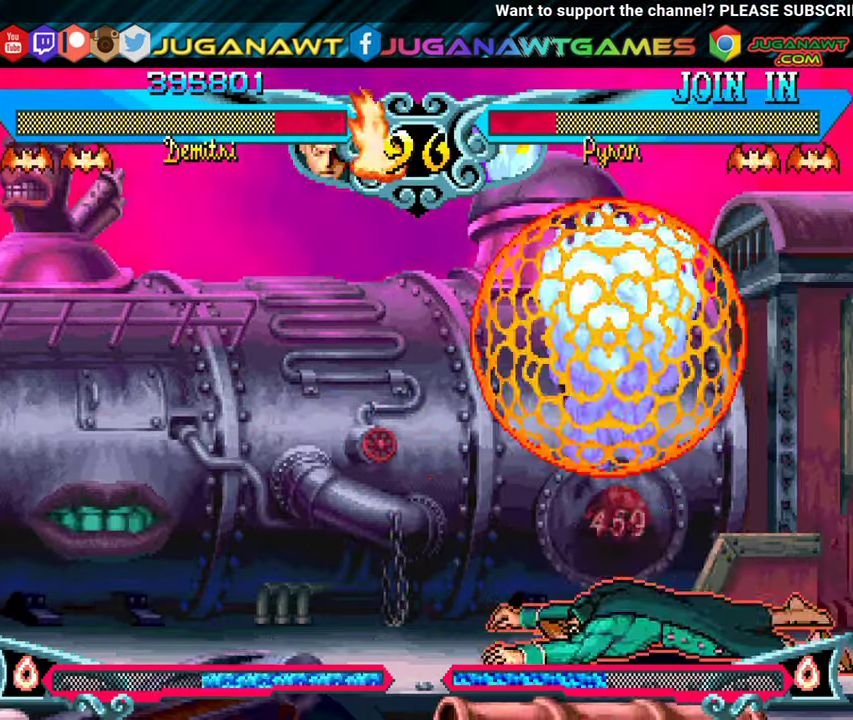
{"buttons": ["DPAD_LEFT"], "events": [[83, "DPAD_LEFT", "up"], [117, "B", "up"], [217, "DPAD_LEFT", "down"], [367, "Y", "down"], [383, "DPAD_DOWN", "down"], [433, "DPAD_DOWN", "up"], [483, "Y", "up"]]}
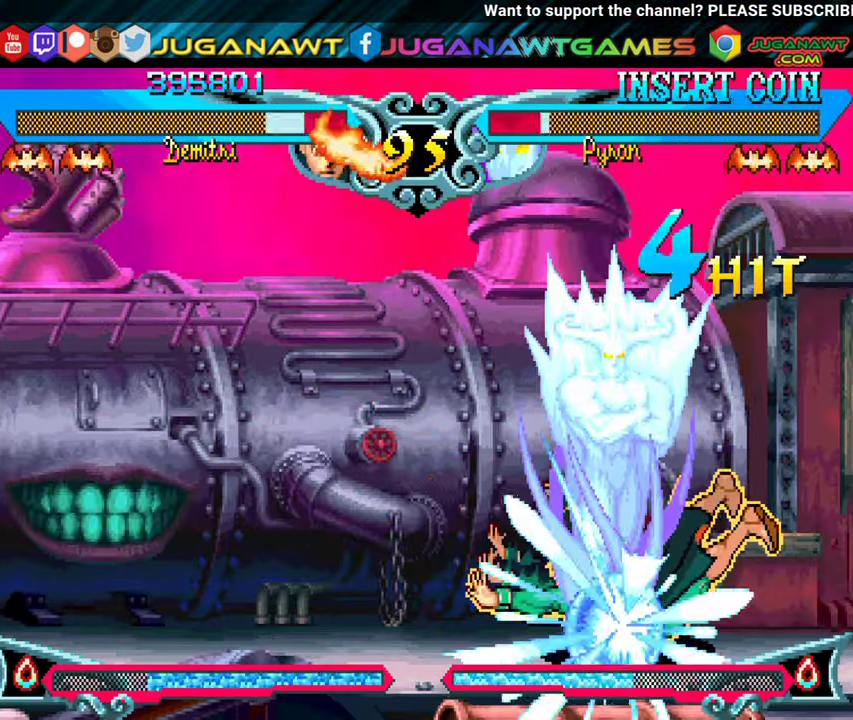
{"buttons": ["X", "Y", "DPAD_LEFT"], "events": [[33, "DPAD_DOWN", "down"], [33, "DPAD_LEFT", "up"], [84, "X", "down"], [134, "DPAD_DOWN", "up"], [150, "DPAD_LEFT", "down"], [184, "X", "up"], [234, "DPAD_LEFT", "up"], [250, "DPAD_DOWN", "down"], [267, "Y", "down"], [284, "DPAD_DOWN", "up"], [284, "X", "down"], [317, "DPAD_LEFT", "down"], [384, "X", "up"], [384, "Y", "up"], [467, "X", "down"], [467, "Y", "down"]]}
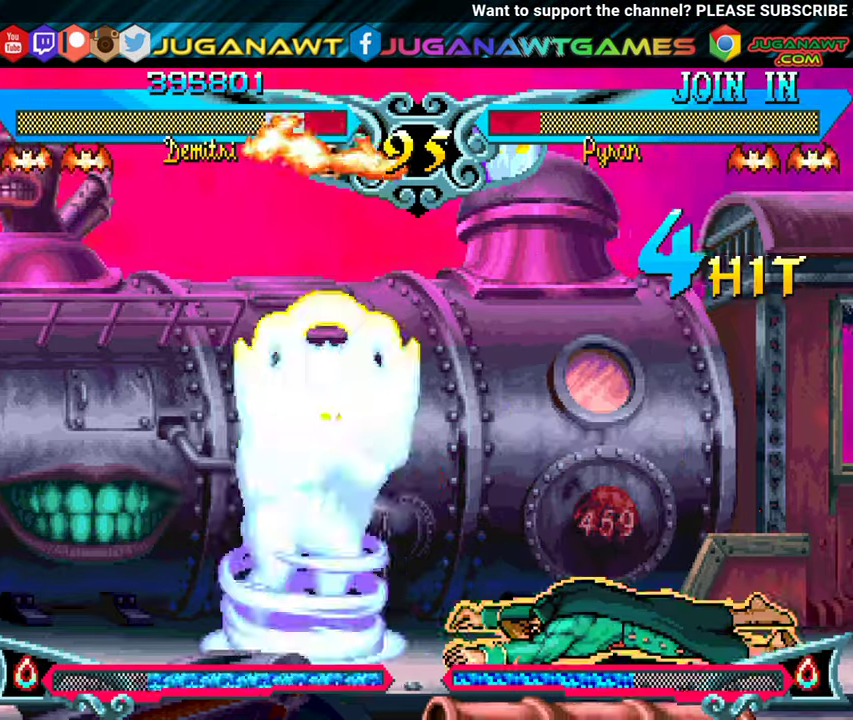
{"buttons": ["DPAD_LEFT"], "events": [[67, "X", "up"], [67, "Y", "up"], [167, "X", "down"], [184, "Y", "down"], [284, "X", "up"], [284, "Y", "up"], [367, "Y", "down"], [467, "Y", "up"]]}
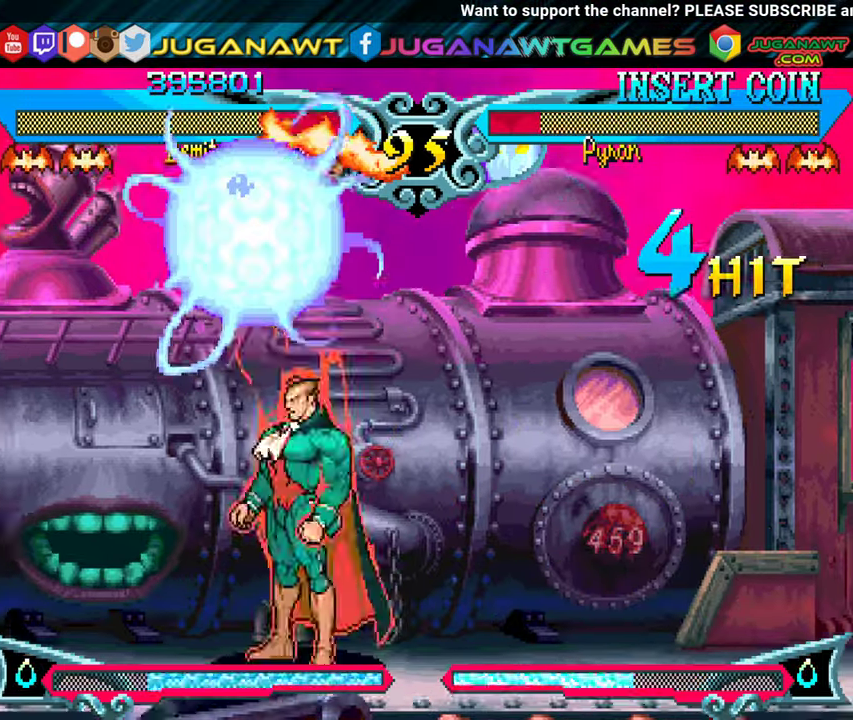
{"buttons": ["Y", "DPAD_RIGHT"], "events": [[34, "Y", "down"], [100, "DPAD_LEFT", "up"], [117, "DPAD_DOWN", "down"], [150, "Y", "up"], [217, "DPAD_DOWN", "up"], [217, "DPAD_RIGHT", "down"], [217, "Y", "down"], [350, "Y", "up"], [417, "Y", "down"]]}
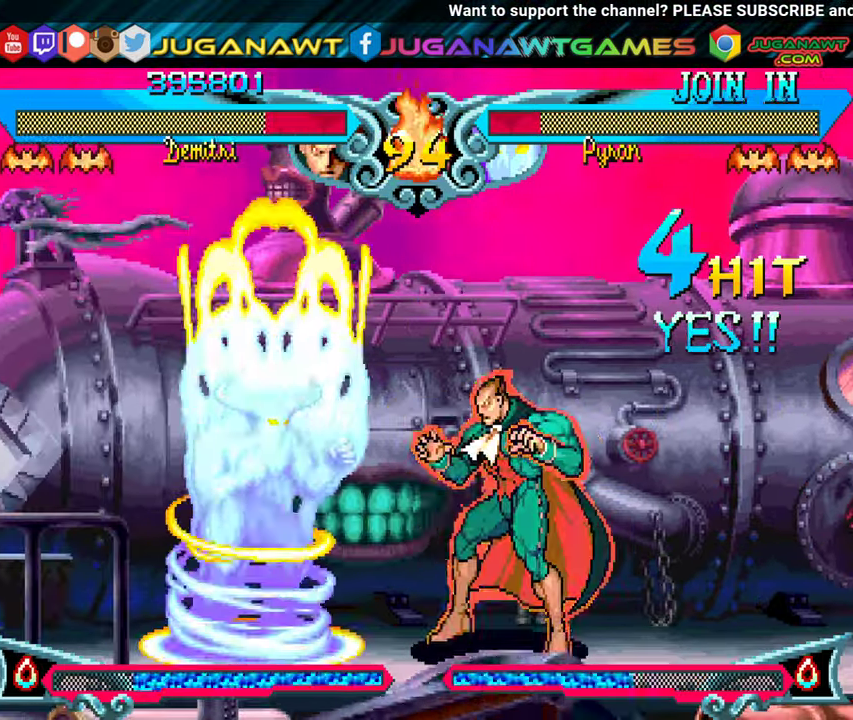
{"buttons": ["DPAD_DOWN", "DPAD_RIGHT"], "events": [[34, "Y", "up"], [150, "DPAD_DOWN", "down"], [200, "B", "down"], [317, "B", "up"], [400, "B", "down"], [500, "B", "up"]]}
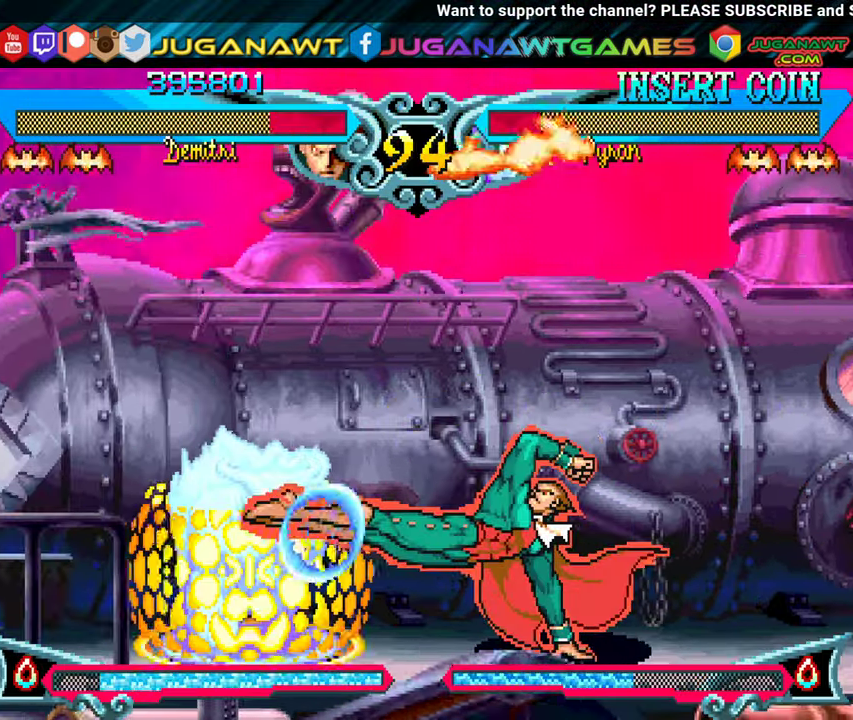
{"buttons": ["DPAD_UP", "DPAD_LEFT"], "events": [[100, "DPAD_DOWN", "up"], [117, "DPAD_RIGHT", "up"], [184, "DPAD_LEFT", "down"], [284, "DPAD_UP", "down"]]}
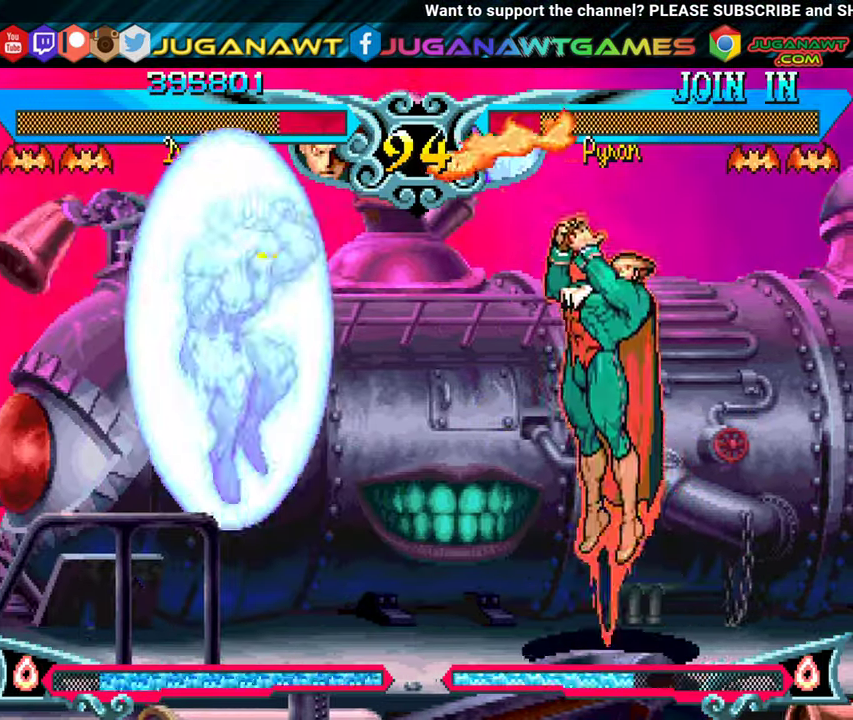
{"buttons": ["DPAD_LEFT"], "events": [[150, "DPAD_UP", "up"], [200, "B", "down"], [317, "B", "up"]]}
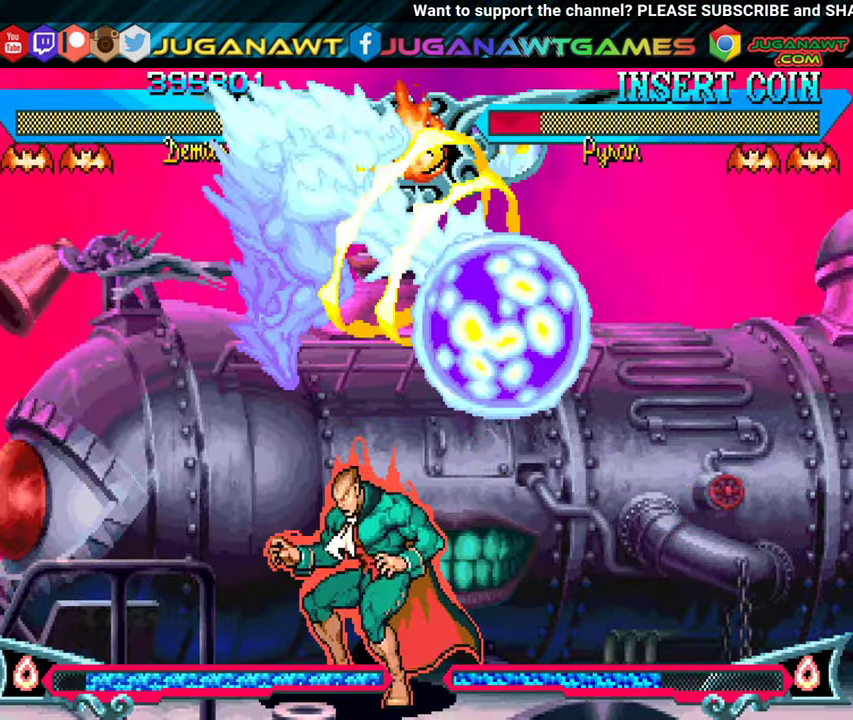
{"buttons": ["DPAD_LEFT"], "events": [[217, "Y", "down"], [317, "Y", "up"]]}
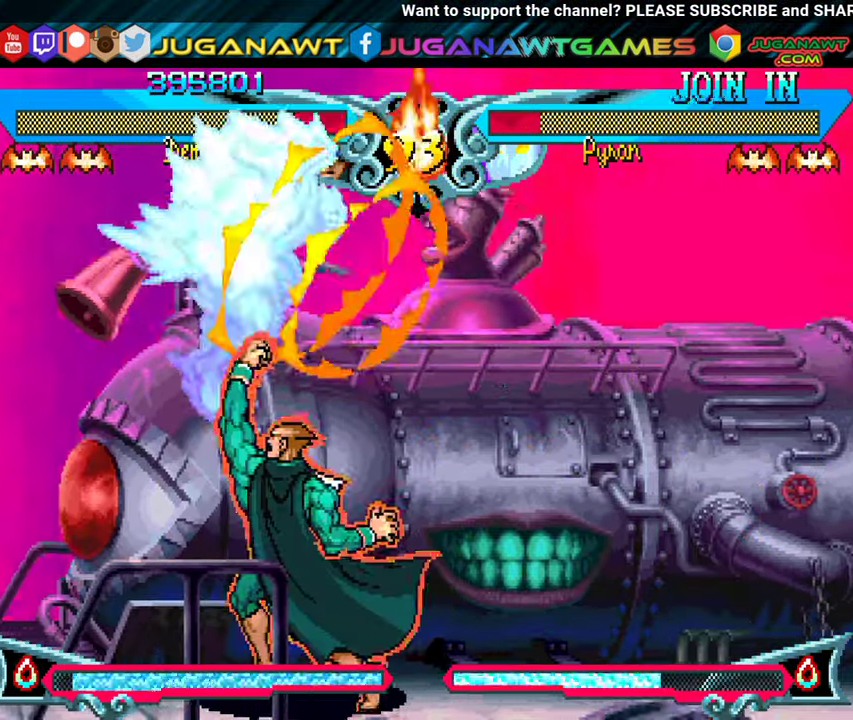
{"buttons": ["Y", "DPAD_DOWN", "DPAD_LEFT"], "events": [[117, "Y", "down"], [200, "DPAD_DOWN", "down"], [200, "Y", "up"], [267, "Y", "down"], [300, "DPAD_DOWN", "up"], [367, "Y", "up"], [400, "DPAD_DOWN", "down"], [434, "Y", "down"], [467, "DPAD_LEFT", "up"], [500, "DPAD_LEFT", "down"]]}
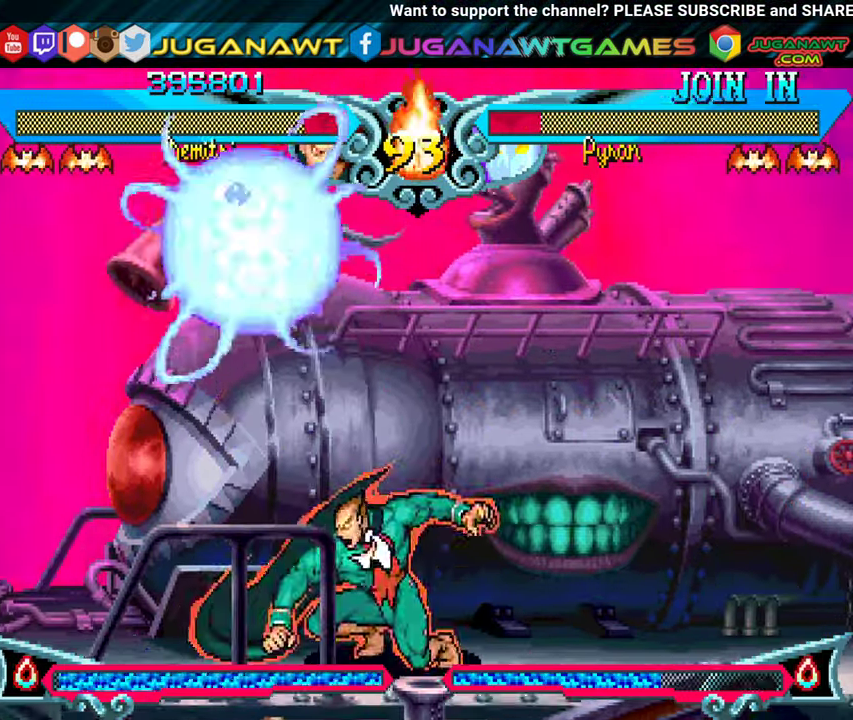
{"buttons": ["DPAD_LEFT"], "events": [[17, "DPAD_DOWN", "up"], [50, "Y", "up"], [134, "DPAD_DOWN", "down"], [134, "Y", "down"], [184, "DPAD_DOWN", "up"], [250, "Y", "up"], [334, "Y", "down"], [434, "DPAD_DOWN", "down"], [434, "Y", "up"], [484, "DPAD_DOWN", "up"]]}
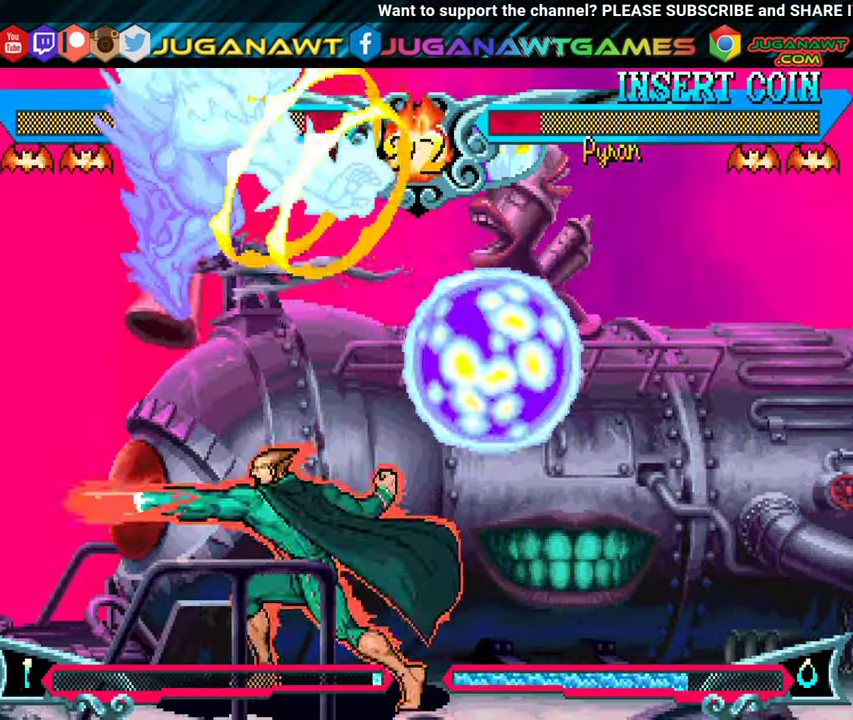
{"buttons": ["DPAD_LEFT"], "events": [[34, "Y", "down"], [134, "DPAD_DOWN", "down"], [150, "Y", "up"], [167, "DPAD_DOWN", "up"]]}
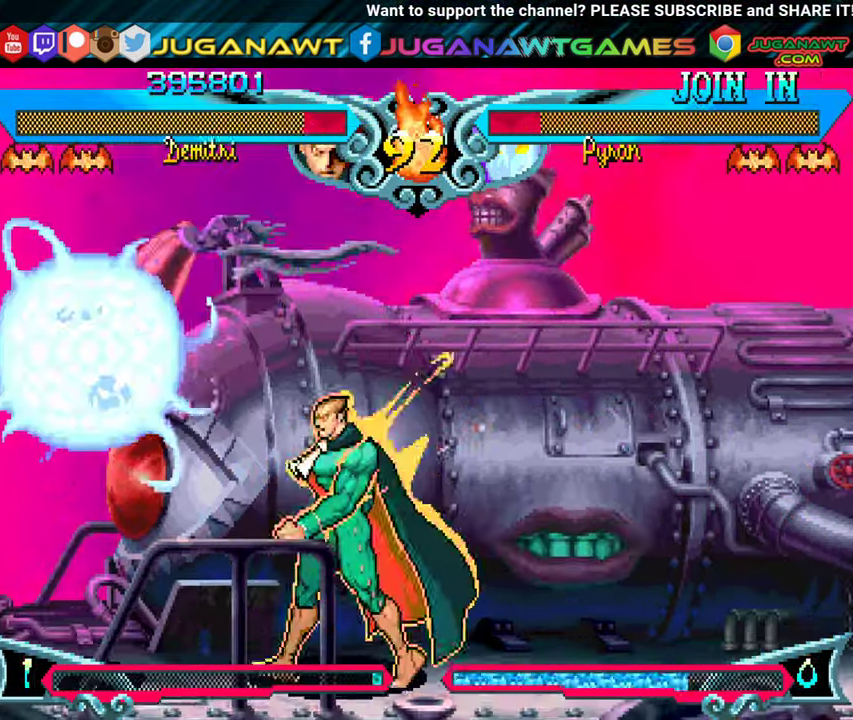
{"buttons": [], "events": [[17, "Y", "down"], [133, "Y", "up"], [200, "Y", "down"], [266, "DPAD_LEFT", "up"], [316, "Y", "up"]]}
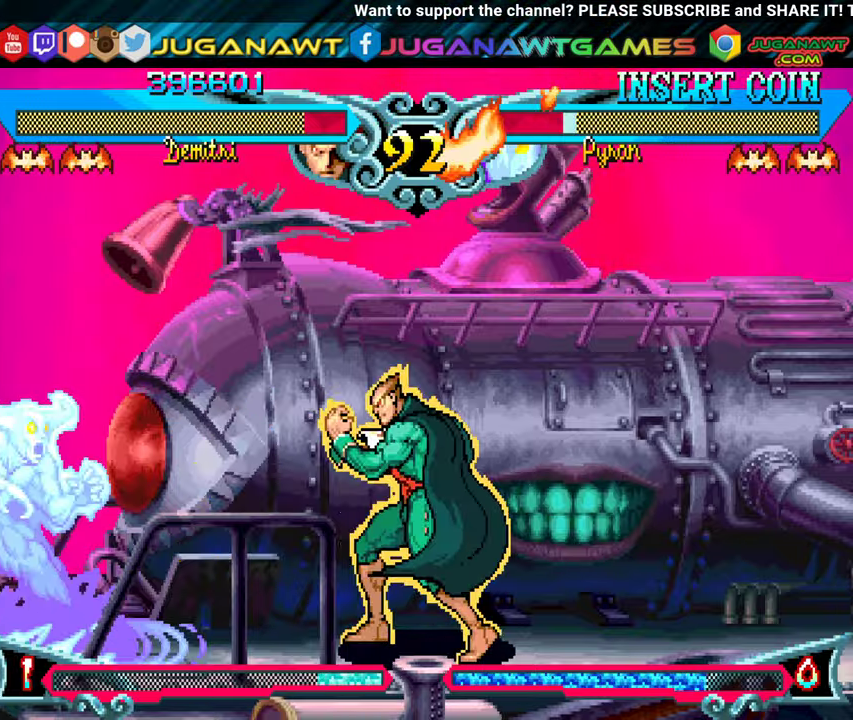
{"buttons": ["DPAD_DOWN", "DPAD_RIGHT"], "events": [[100, "DPAD_LEFT", "down"], [133, "DPAD_UP", "down"], [316, "DPAD_UP", "up"], [383, "DPAD_DOWN", "down"], [383, "DPAD_LEFT", "up"], [416, "B", "down"], [466, "DPAD_RIGHT", "down"], [500, "B", "up"]]}
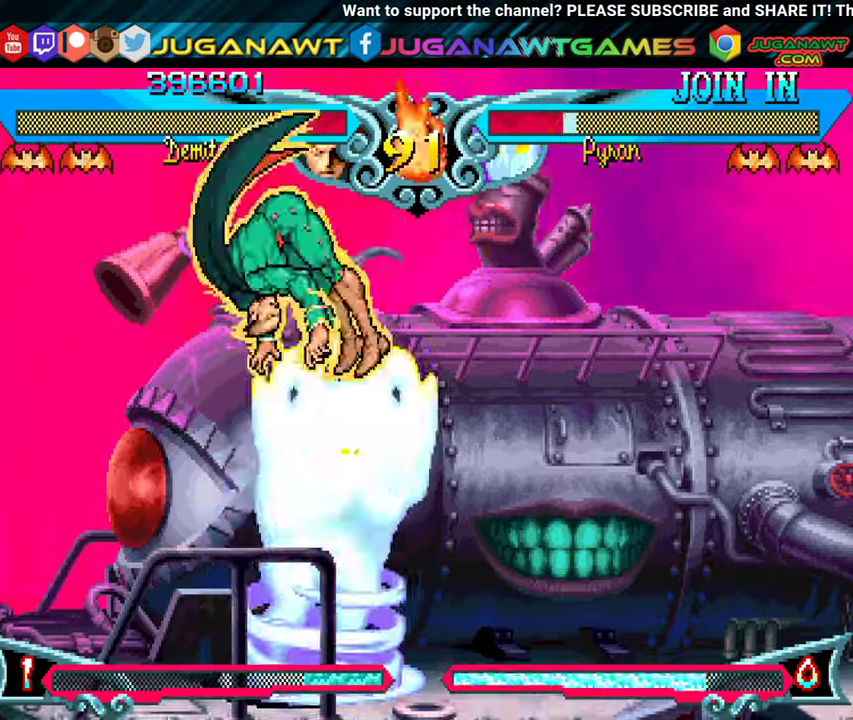
{"buttons": ["DPAD_DOWN", "DPAD_LEFT"], "events": [[216, "A", "down"], [283, "A", "up"], [366, "A", "down"], [366, "DPAD_RIGHT", "up"], [466, "A", "up"], [466, "DPAD_LEFT", "down"]]}
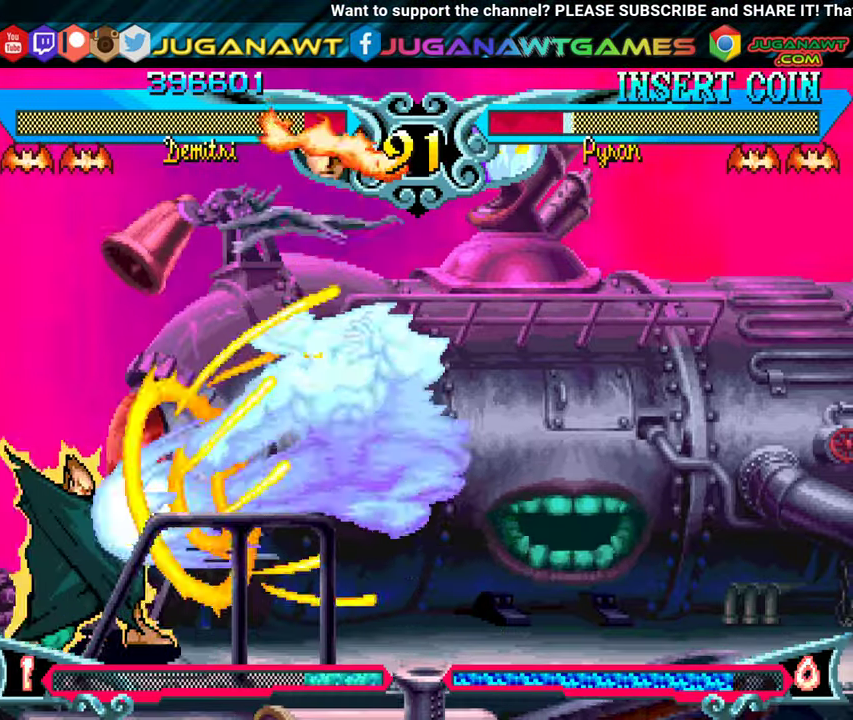
{"buttons": ["DPAD_RIGHT"], "events": [[83, "DPAD_LEFT", "up"], [116, "DPAD_DOWN", "up"], [150, "DPAD_RIGHT", "down"], [200, "A", "down"], [283, "A", "up"], [366, "B", "down"], [483, "B", "up"]]}
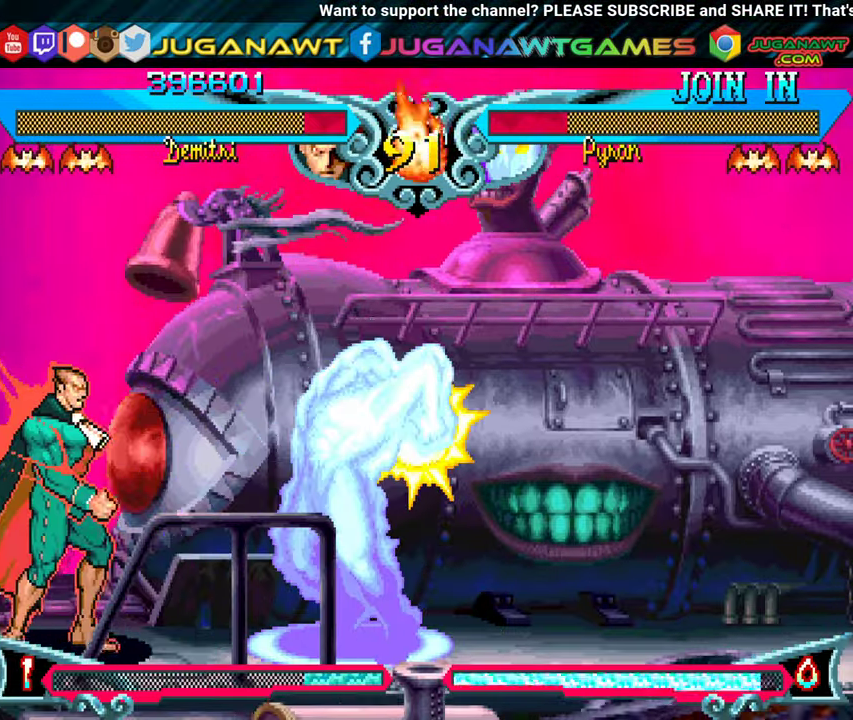
{"buttons": [], "events": [[66, "B", "down"], [183, "B", "up"], [266, "B", "down"], [366, "B", "up"], [483, "DPAD_RIGHT", "up"]]}
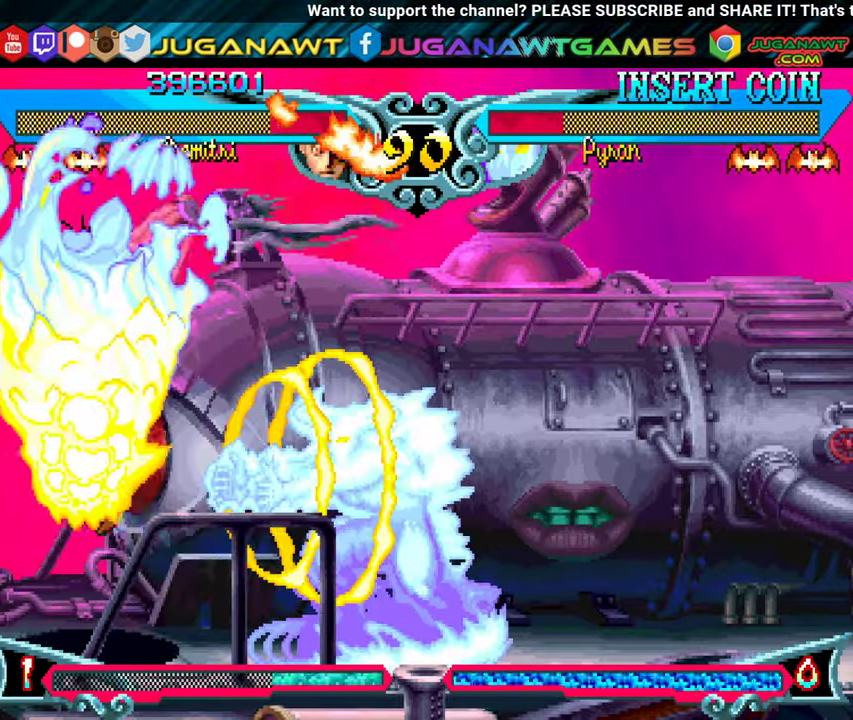
{"buttons": [], "events": [[66, "DPAD_RIGHT", "down"], [100, "DPAD_UP", "down"], [283, "B", "down"], [350, "DPAD_RIGHT", "up"], [350, "DPAD_UP", "up"], [416, "B", "up"]]}